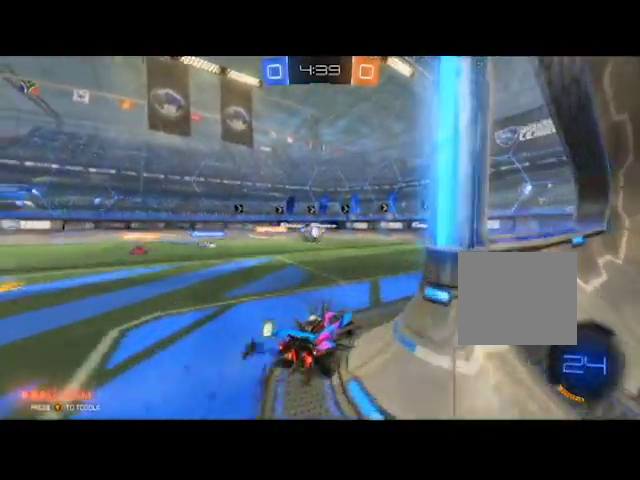
Gameplay with a controller (Xbox layout); each line is a JSON object with the inputs held at the frame after it. "events" lists button and stick changes between this image and that frame as [ms after this image, input, new state], when the widget could be followed in between. This document gives stick clicks only as held states, not as events. Not read: L2 R2.
{"buttons": [], "left_stick": "down-left", "right_stick": "center", "events": [[100, "left_stick", "down-left"]]}
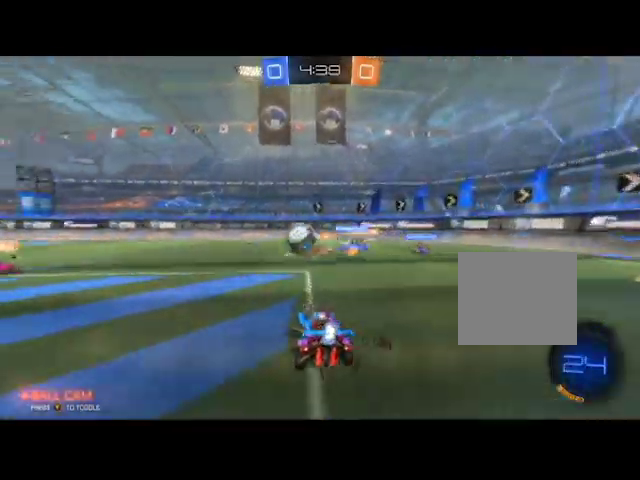
{"buttons": [], "left_stick": "right", "right_stick": "center", "events": [[233, "B", "down"], [400, "left_stick", "right"], [500, "B", "up"]]}
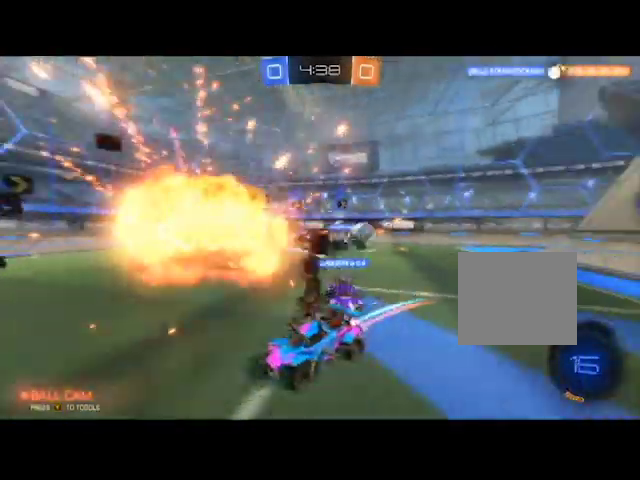
{"buttons": [], "left_stick": "down-left", "right_stick": "center", "events": [[67, "left_stick", "left"], [167, "left_stick", "down-left"]]}
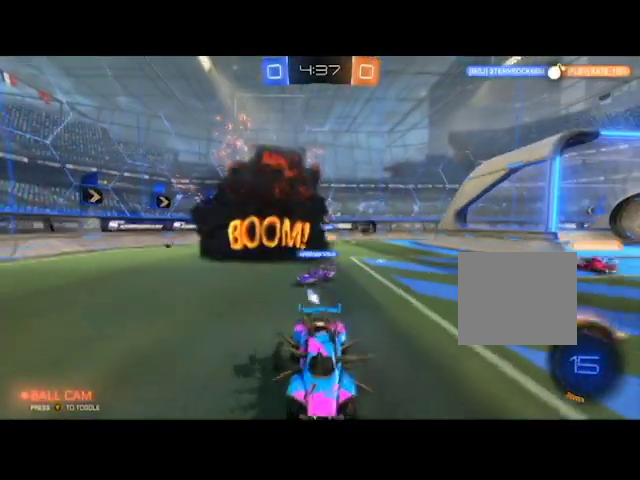
{"buttons": [], "left_stick": "down-left", "right_stick": "center", "events": []}
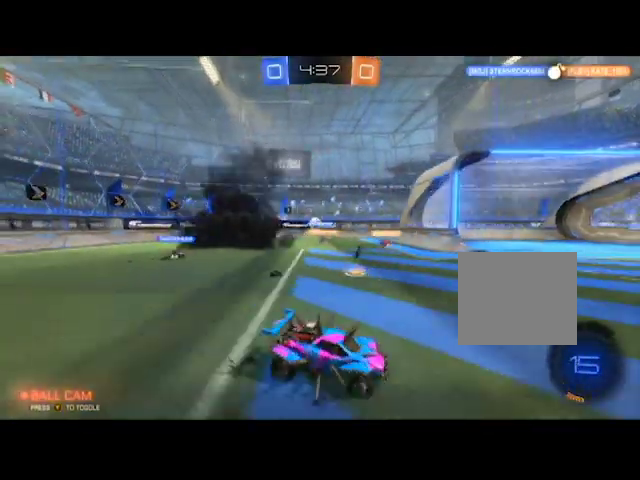
{"buttons": [], "left_stick": "down-left", "right_stick": "center", "events": []}
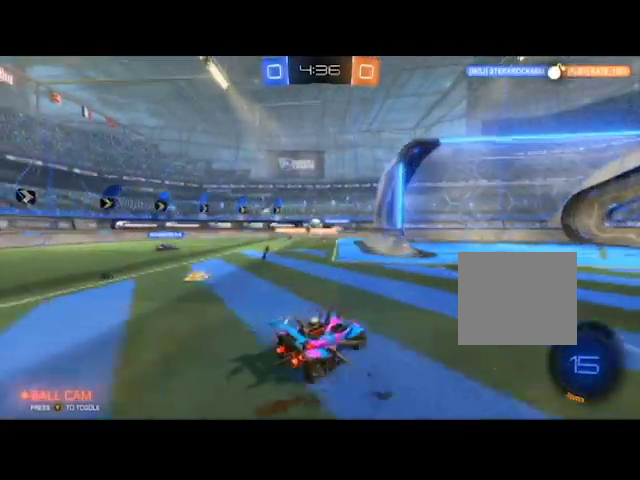
{"buttons": [], "left_stick": "center", "right_stick": "center", "events": [[233, "left_stick", "left"], [300, "left_stick", "center"]]}
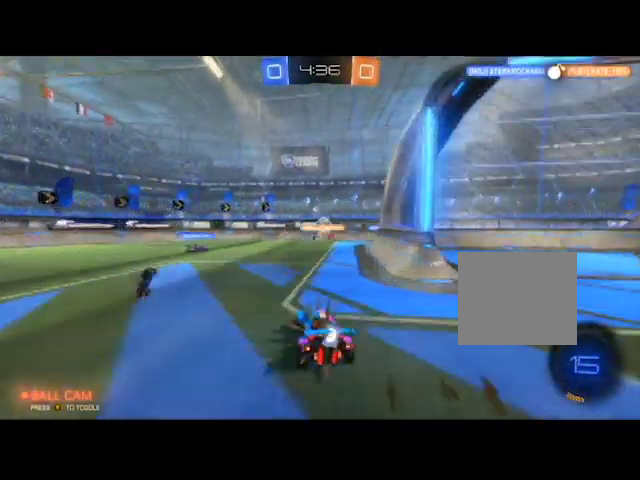
{"buttons": [], "left_stick": "center", "right_stick": "center", "events": [[201, "left_stick", "right"], [401, "left_stick", "center"]]}
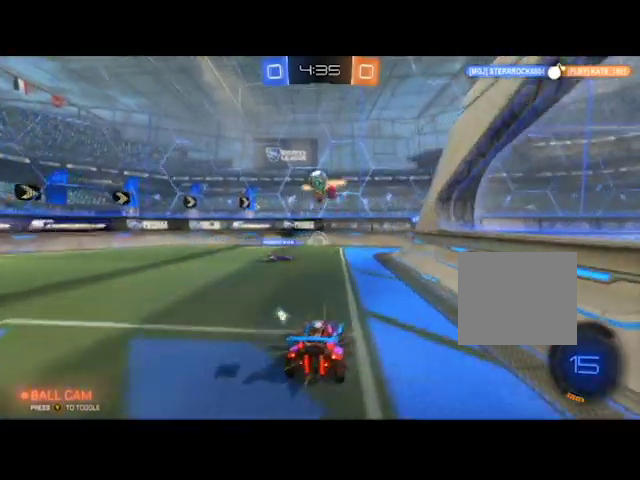
{"buttons": [], "left_stick": "center", "right_stick": "center", "events": [[233, "L1", "down"], [500, "L1", "up"]]}
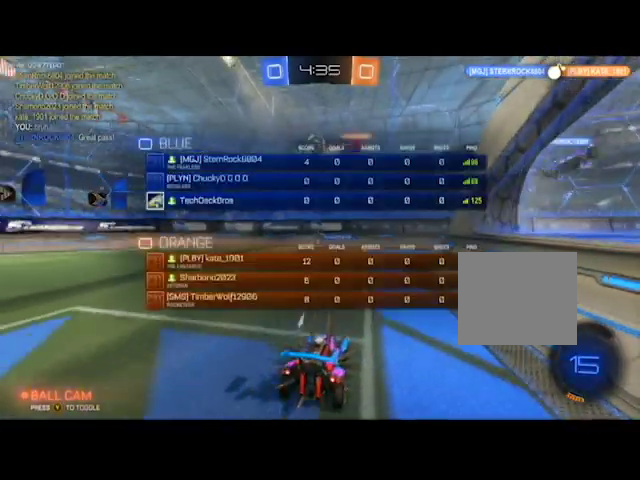
{"buttons": [], "left_stick": "center", "right_stick": "center", "events": [[267, "left_stick", "right"], [501, "left_stick", "center"]]}
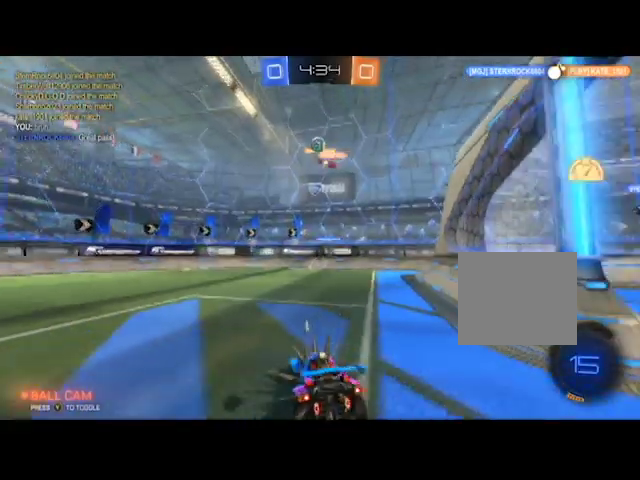
{"buttons": [], "left_stick": "center", "right_stick": "center", "events": []}
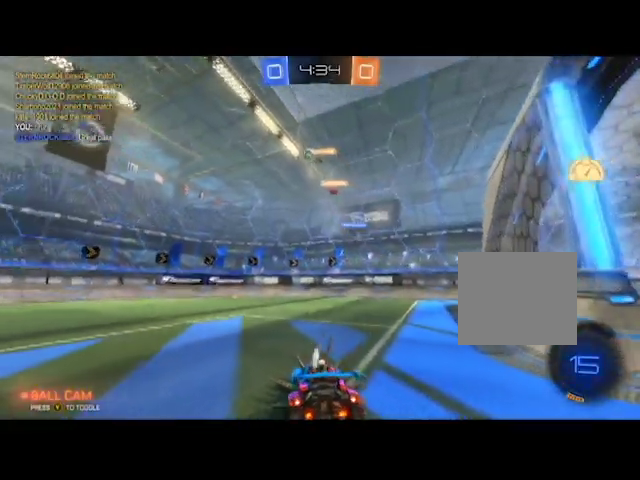
{"buttons": [], "left_stick": "center", "right_stick": "center", "events": [[67, "left_stick", "left"], [301, "left_stick", "center"]]}
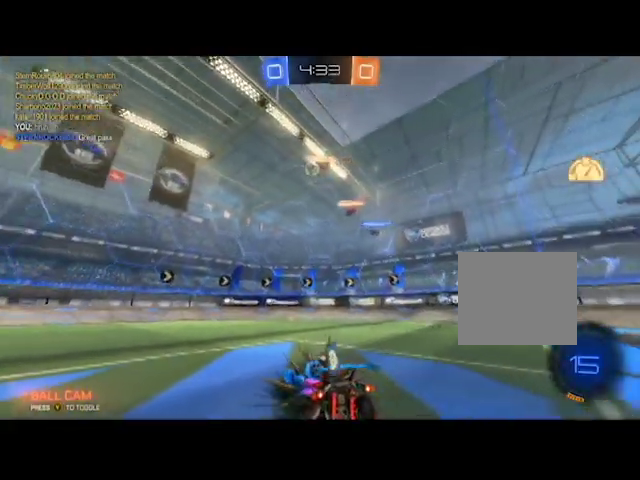
{"buttons": [], "left_stick": "center", "right_stick": "center", "events": [[67, "left_stick", "left"], [267, "left_stick", "center"]]}
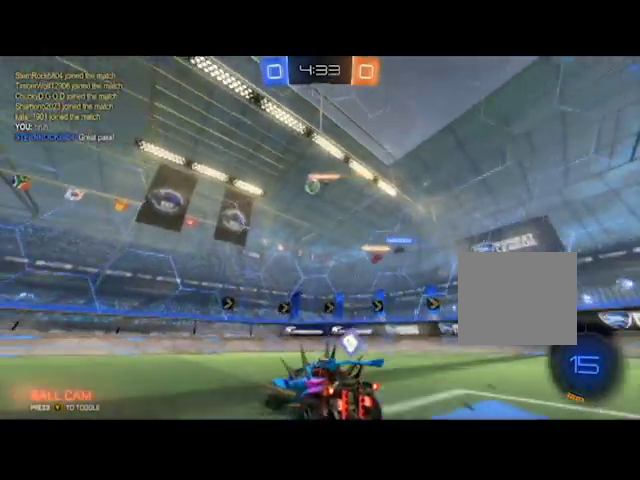
{"buttons": [], "left_stick": "left", "right_stick": "center", "events": [[267, "left_stick", "down-left"], [334, "left_stick", "center"], [434, "left_stick", "left"]]}
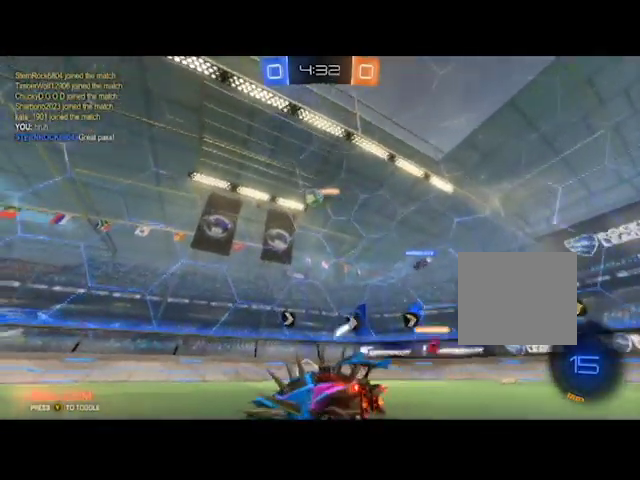
{"buttons": [], "left_stick": "left", "right_stick": "center", "events": [[33, "left_stick", "center"], [267, "left_stick", "left"]]}
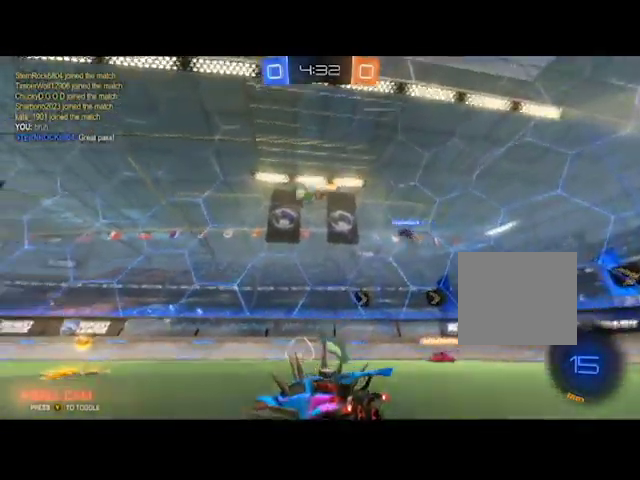
{"buttons": ["B"], "left_stick": "left", "right_stick": "center", "events": [[134, "left_stick", "center"], [367, "B", "down"], [467, "left_stick", "left"]]}
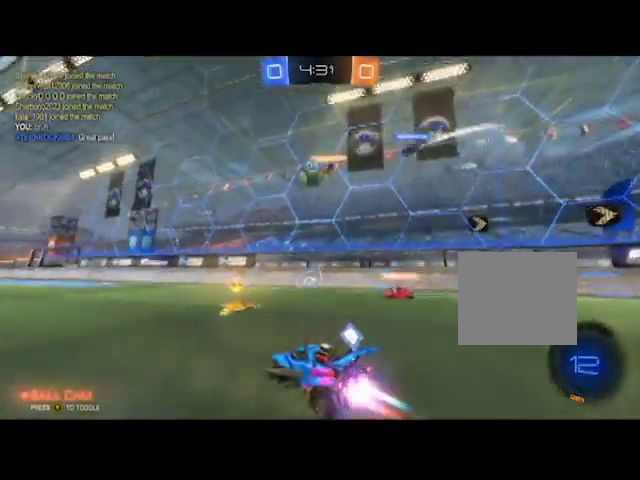
{"buttons": [], "left_stick": "right", "right_stick": "center", "events": [[200, "left_stick", "center"], [333, "left_stick", "right"], [434, "B", "up"]]}
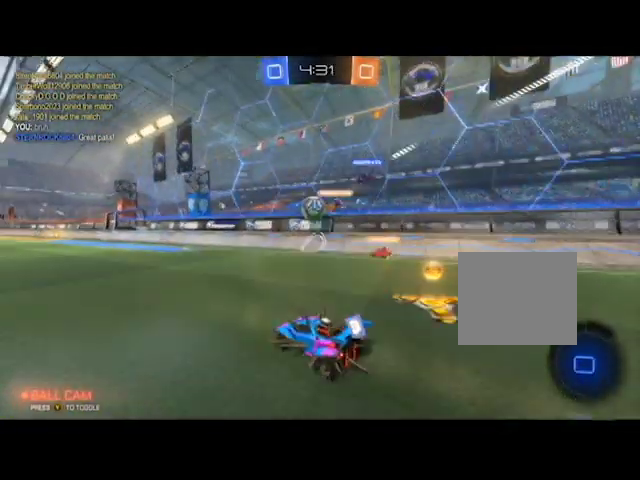
{"buttons": ["B"], "left_stick": "center", "right_stick": "center", "events": [[100, "left_stick", "left"], [201, "B", "down"], [334, "left_stick", "center"]]}
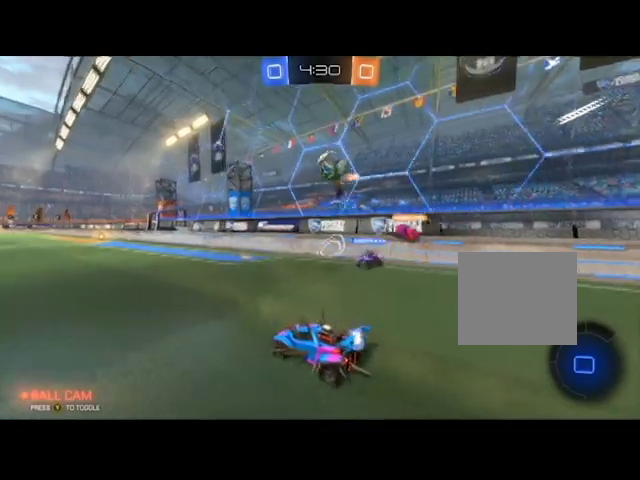
{"buttons": [], "left_stick": "right", "right_stick": "center", "events": [[167, "left_stick", "right"], [267, "B", "up"]]}
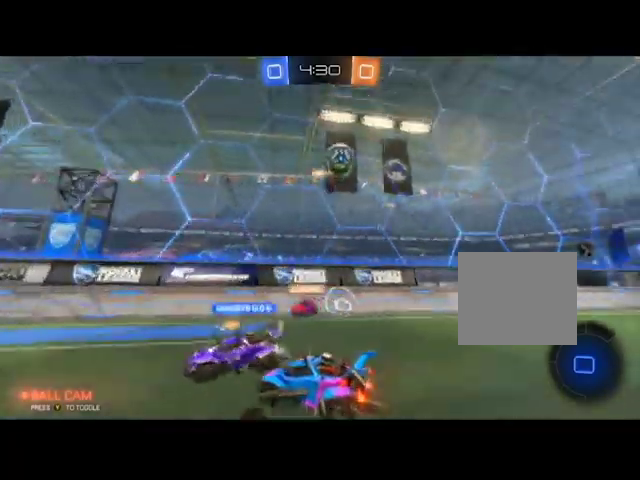
{"buttons": [], "left_stick": "center", "right_stick": "center", "events": [[67, "left_stick", "center"]]}
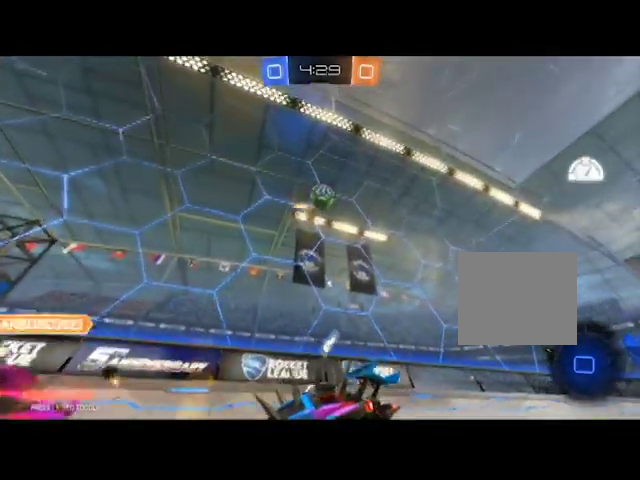
{"buttons": [], "left_stick": "center", "right_stick": "center", "events": []}
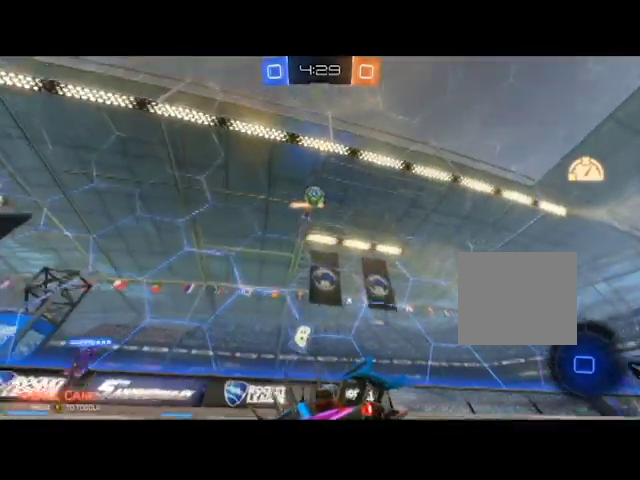
{"buttons": [], "left_stick": "right", "right_stick": "center", "events": [[134, "left_stick", "right"]]}
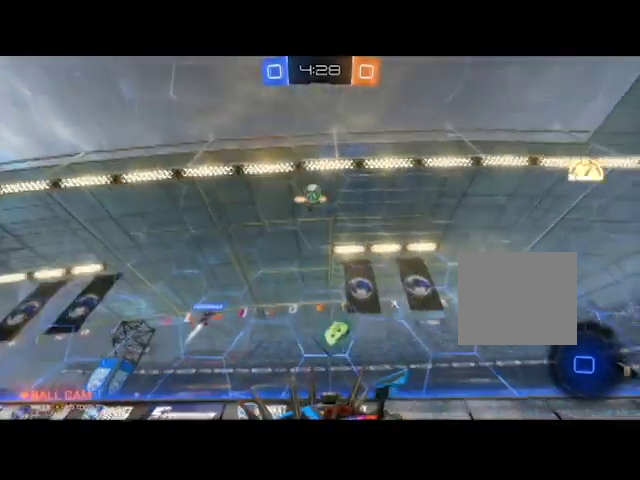
{"buttons": [], "left_stick": "left", "right_stick": "center", "events": [[133, "left_stick", "center"], [200, "left_stick", "left"]]}
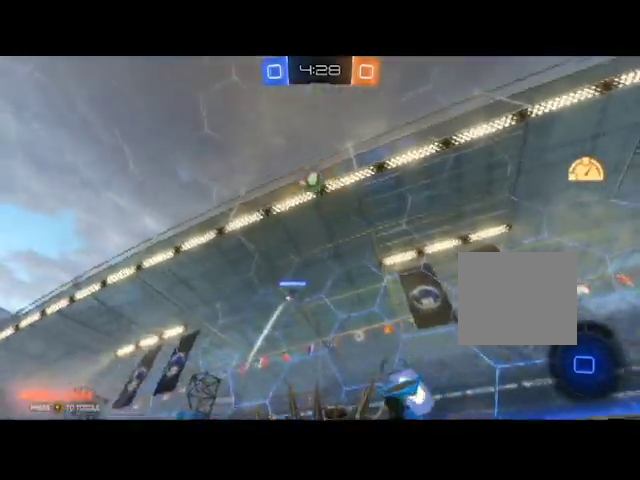
{"buttons": ["B"], "left_stick": "left", "right_stick": "center", "events": [[34, "left_stick", "down-left"], [134, "left_stick", "center"], [334, "left_stick", "left"], [467, "B", "down"]]}
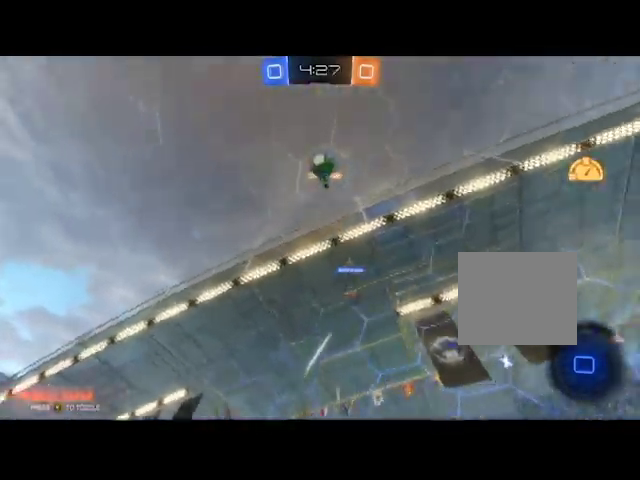
{"buttons": [], "left_stick": "center", "right_stick": "center", "events": [[300, "B", "up"], [434, "left_stick", "center"]]}